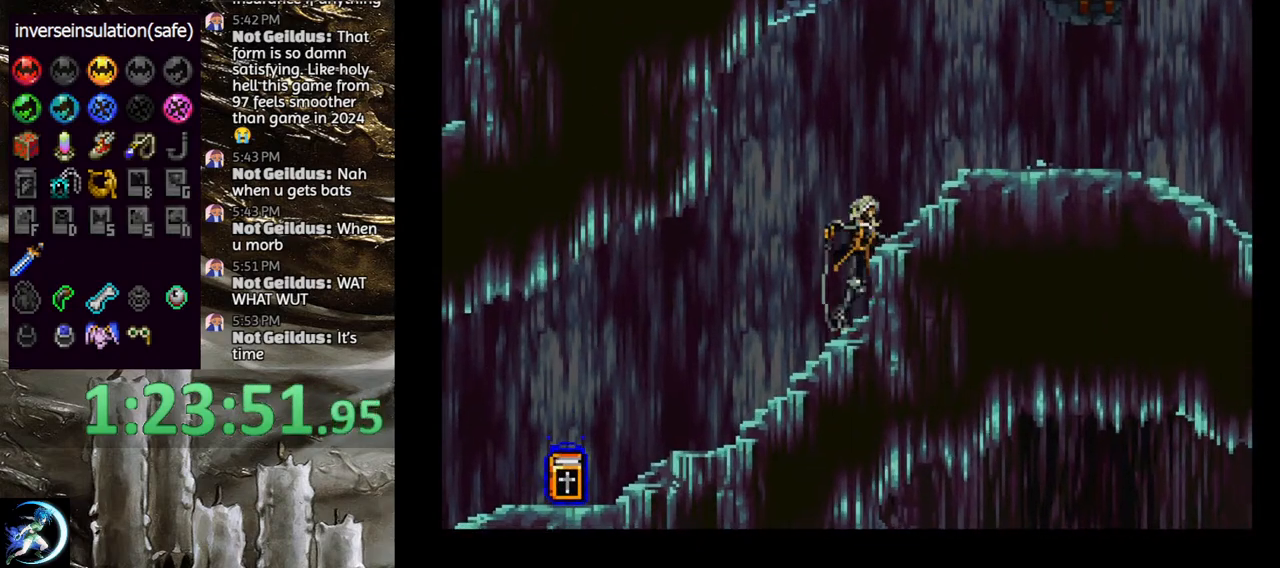
Gameplay with a controller (PlayStation layout); each line is a JSON object with the inputs held at the frame after it. "events" lists button and stick changes between this image and that frame as [ms after this image, input, new state], when the widget could be followed in between.
{"buttons": ["CROSS", "R1", "DPAD_DOWN", "DPAD_RIGHT"], "left_stick": "center", "right_stick": "center", "events": [[33, "CROSS", "down"], [217, "CROSS", "up"], [267, "CROSS", "down"], [300, "DPAD_RIGHT", "up"], [383, "CROSS", "up"], [383, "DPAD_DOWN", "down"], [383, "DPAD_RIGHT", "down"], [450, "CROSS", "down"], [450, "R1", "down"]]}
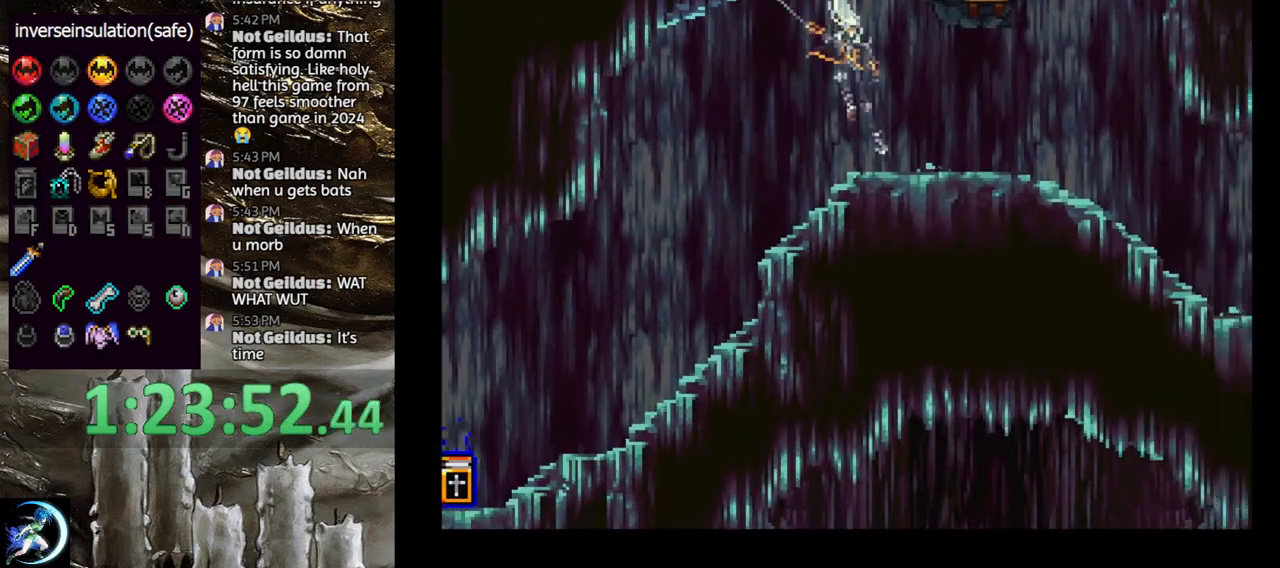
{"buttons": ["DPAD_DOWN"], "left_stick": "center", "right_stick": "center", "events": [[33, "DPAD_RIGHT", "up"], [83, "CROSS", "up"], [83, "DPAD_DOWN", "up"], [83, "R1", "up"], [433, "DPAD_DOWN", "down"]]}
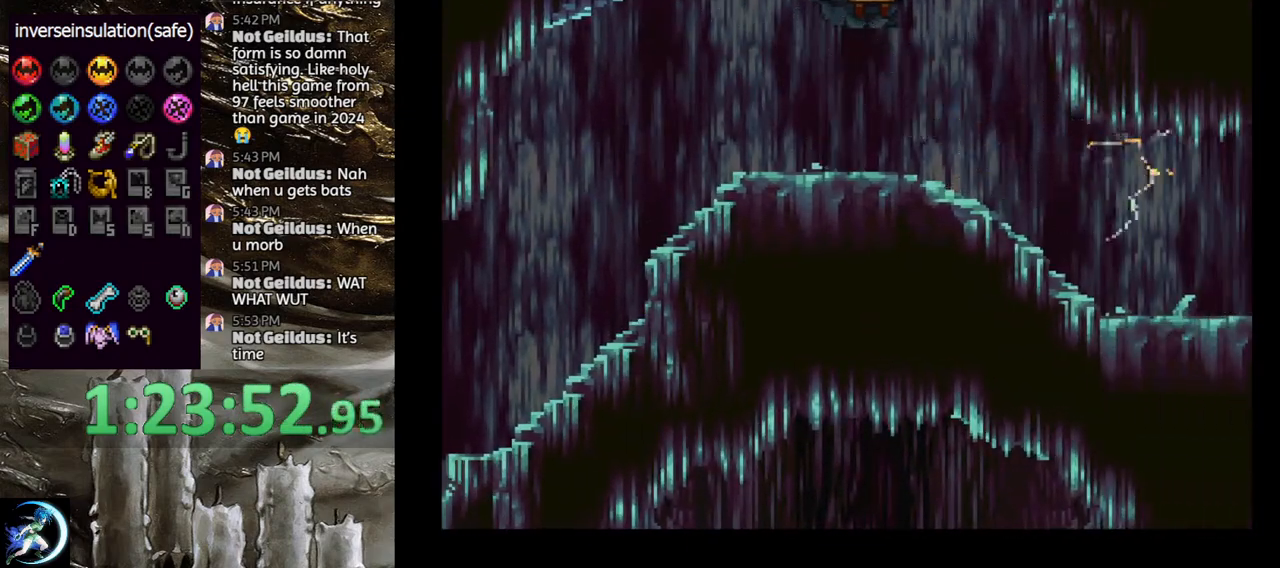
{"buttons": ["DPAD_DOWN"], "left_stick": "center", "right_stick": "center", "events": []}
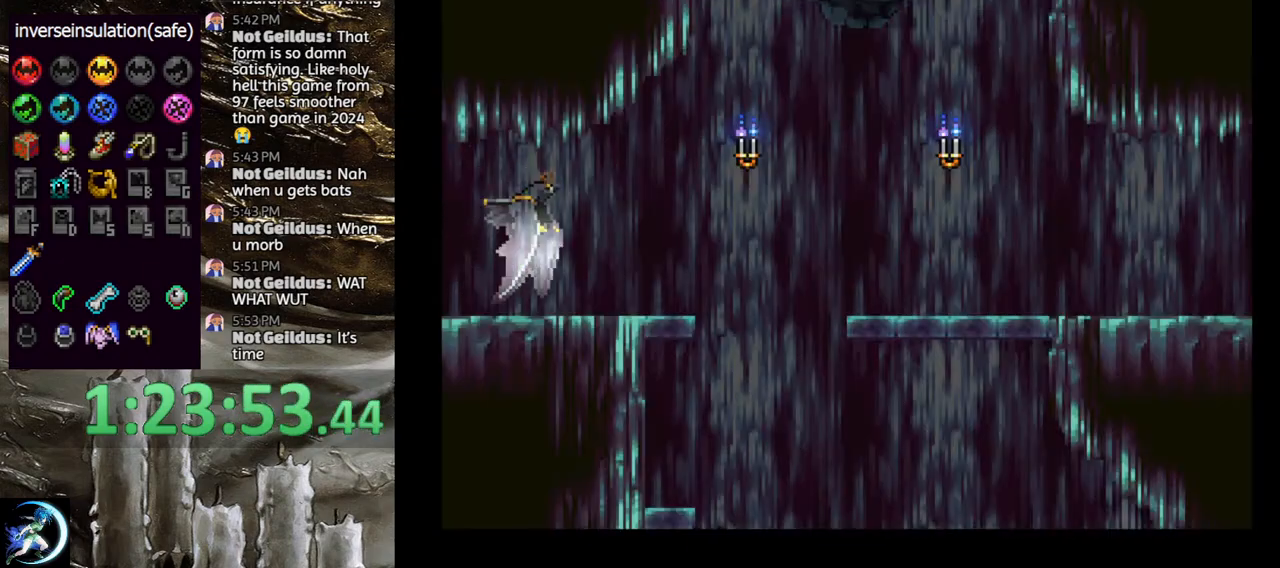
{"buttons": ["DPAD_RIGHT"], "left_stick": "center", "right_stick": "center", "events": [[150, "DPAD_DOWN", "up"], [183, "CROSS", "down"], [433, "CROSS", "up"], [433, "DPAD_RIGHT", "down"]]}
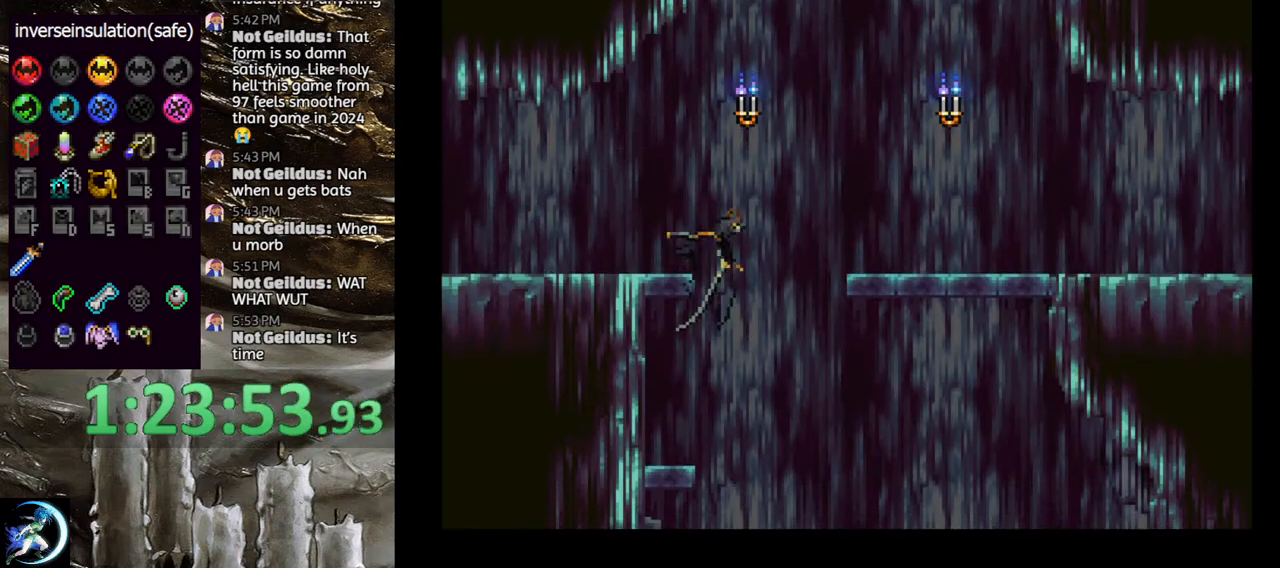
{"buttons": [], "left_stick": "center", "right_stick": "center", "events": [[183, "R1", "down"], [217, "DPAD_RIGHT", "up"], [350, "R1", "up"]]}
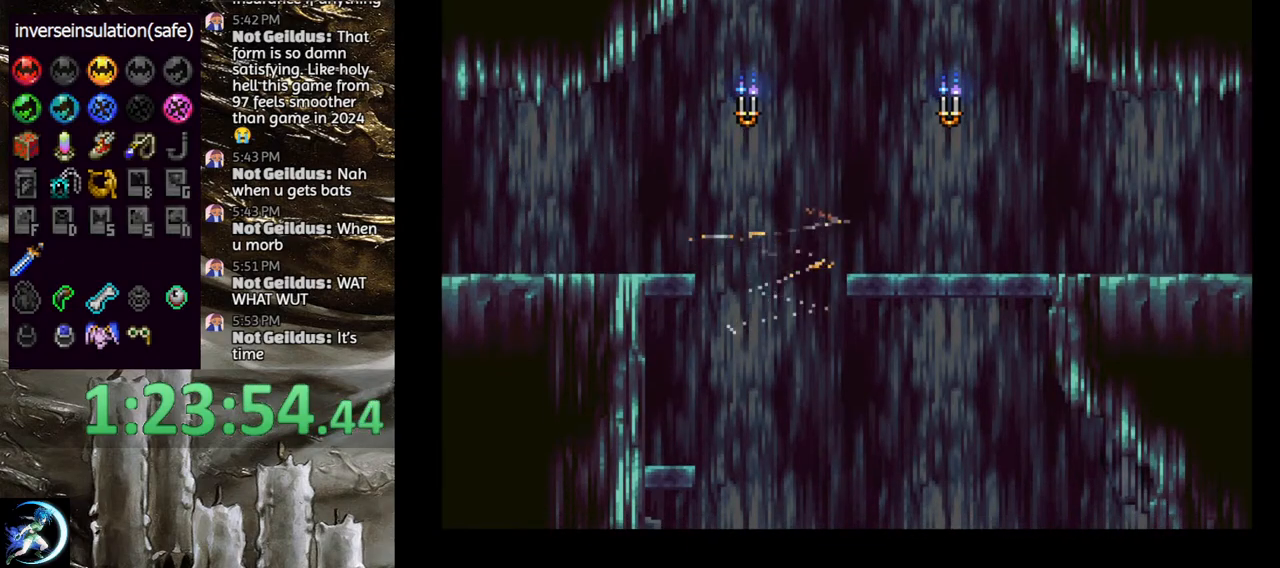
{"buttons": ["CROSS", "DPAD_DOWN"], "left_stick": "center", "right_stick": "center", "events": [[367, "DPAD_DOWN", "down"], [417, "CROSS", "down"]]}
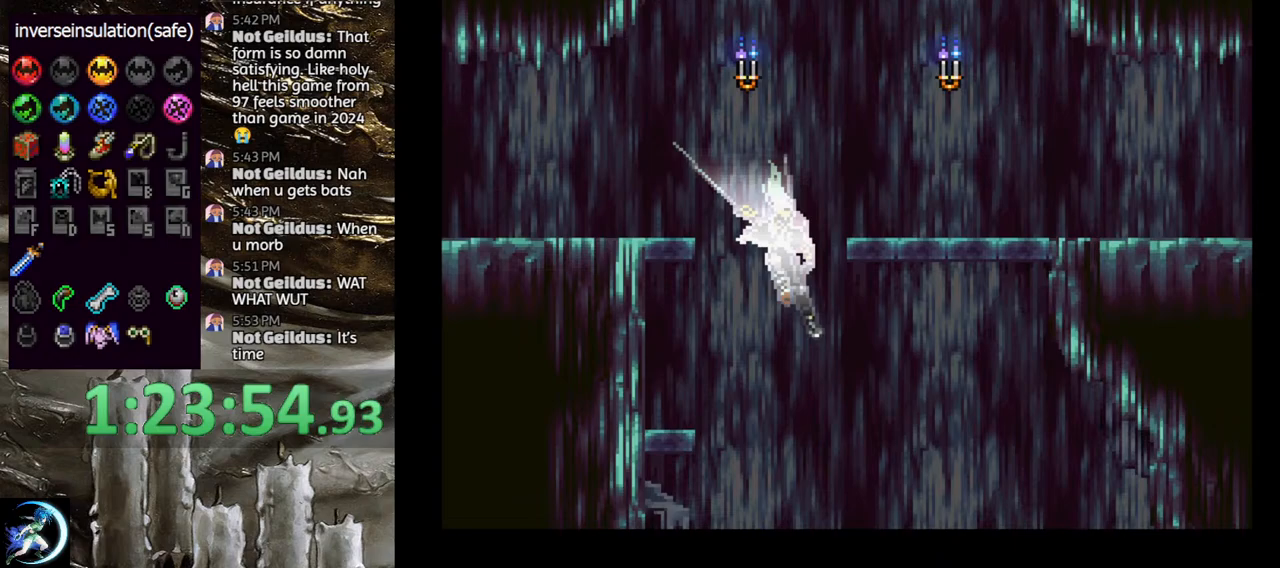
{"buttons": ["CROSS", "DPAD_RIGHT"], "left_stick": "center", "right_stick": "center", "events": [[100, "CROSS", "up"], [150, "DPAD_DOWN", "up"], [200, "SQUARE", "down"], [317, "SQUARE", "up"], [400, "DPAD_RIGHT", "down"], [450, "CROSS", "down"]]}
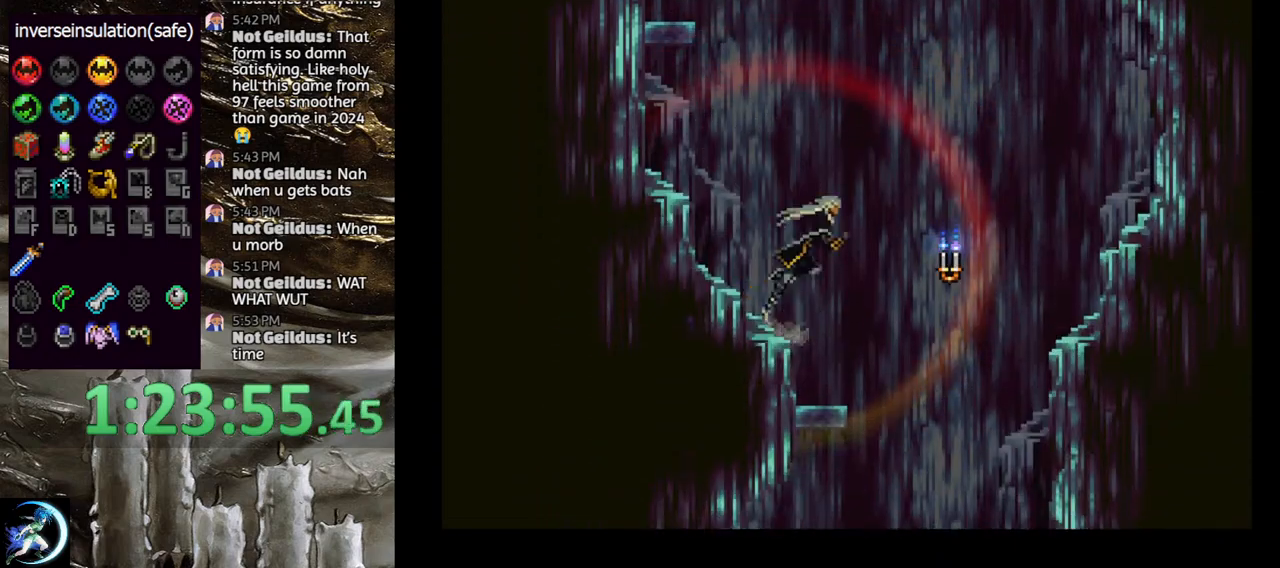
{"buttons": ["DPAD_LEFT"], "left_stick": "center", "right_stick": "center", "events": [[50, "CROSS", "up"], [300, "DPAD_RIGHT", "up"], [500, "DPAD_LEFT", "down"]]}
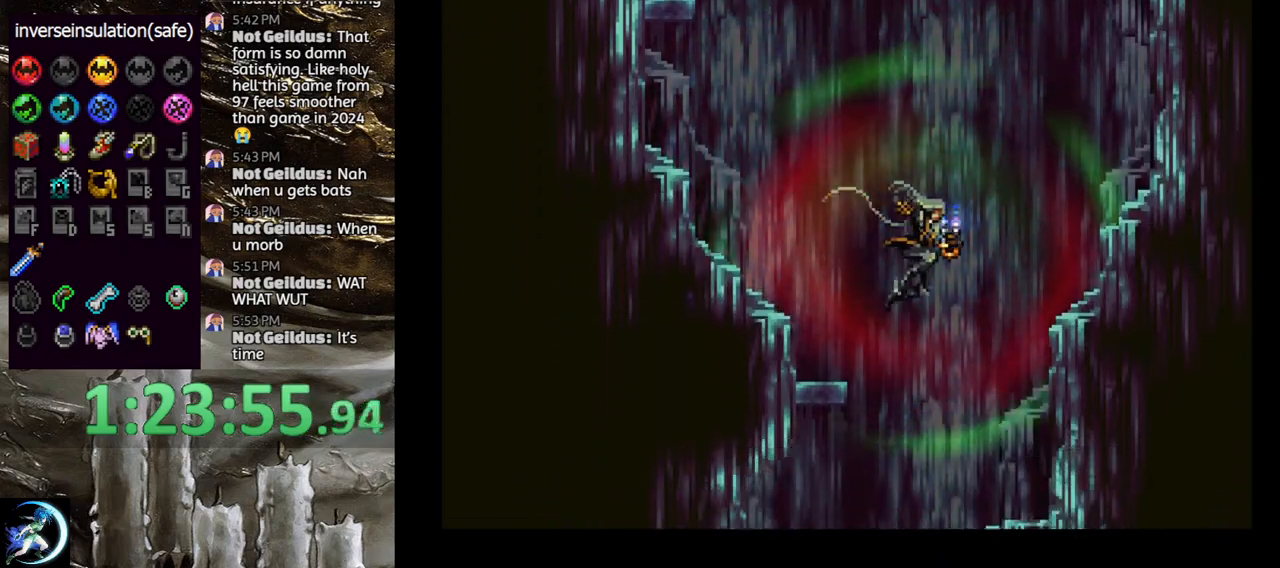
{"buttons": ["DPAD_LEFT"], "left_stick": "center", "right_stick": "center", "events": []}
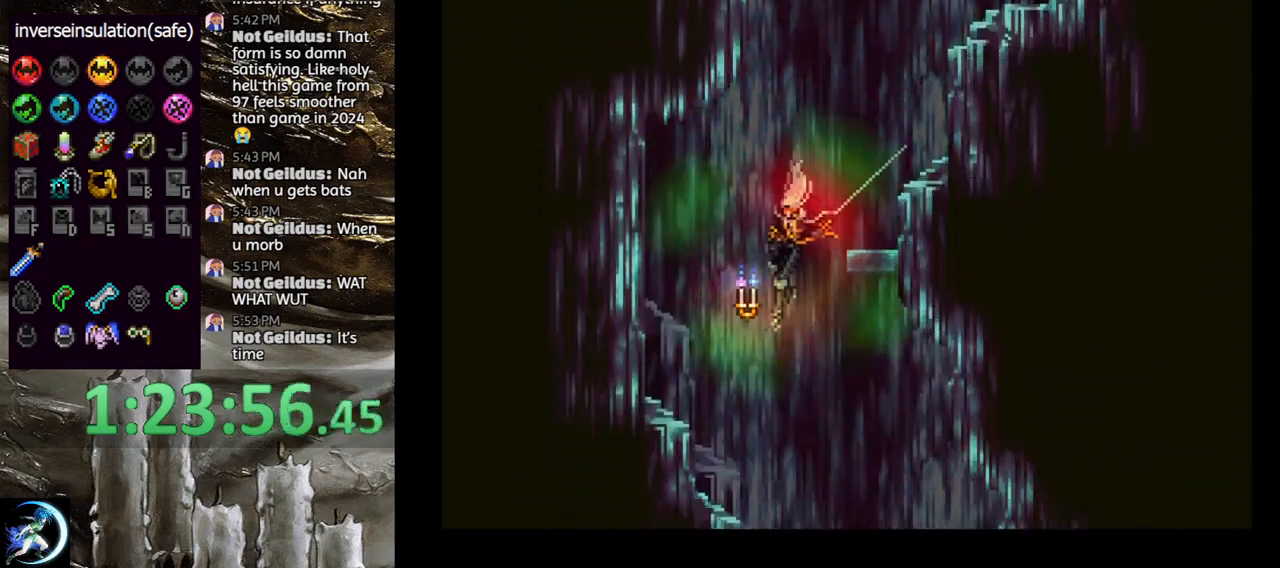
{"buttons": ["DPAD_RIGHT"], "left_stick": "center", "right_stick": "center", "events": [[100, "DPAD_LEFT", "up"], [217, "DPAD_RIGHT", "down"], [300, "CROSS", "down"], [367, "CROSS", "up"]]}
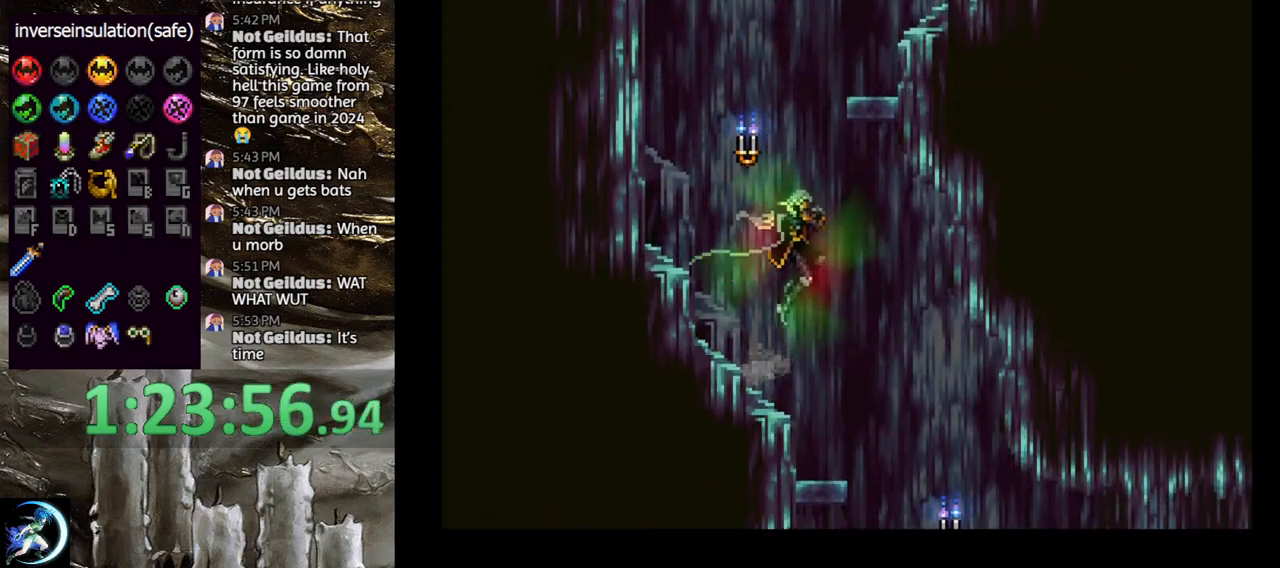
{"buttons": ["DPAD_LEFT"], "left_stick": "center", "right_stick": "center", "events": [[333, "DPAD_RIGHT", "up"], [433, "DPAD_LEFT", "down"]]}
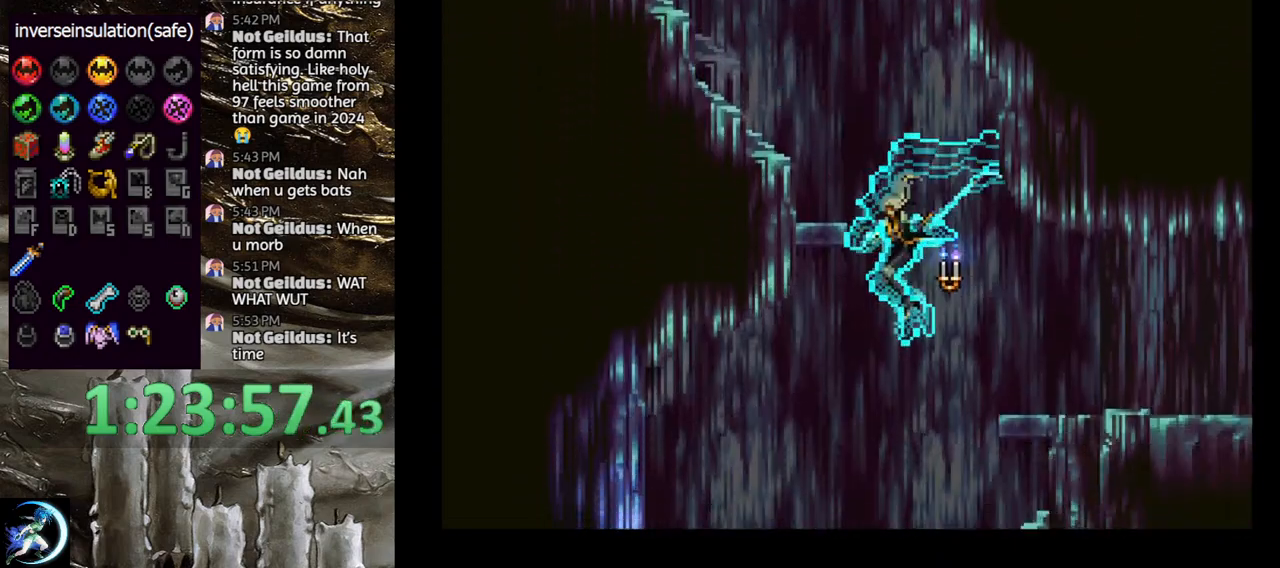
{"buttons": ["CROSS", "DPAD_DOWN"], "left_stick": "center", "right_stick": "center", "events": [[317, "CROSS", "down"], [383, "CROSS", "up"], [450, "CROSS", "down"], [450, "DPAD_LEFT", "up"], [467, "DPAD_DOWN", "down"]]}
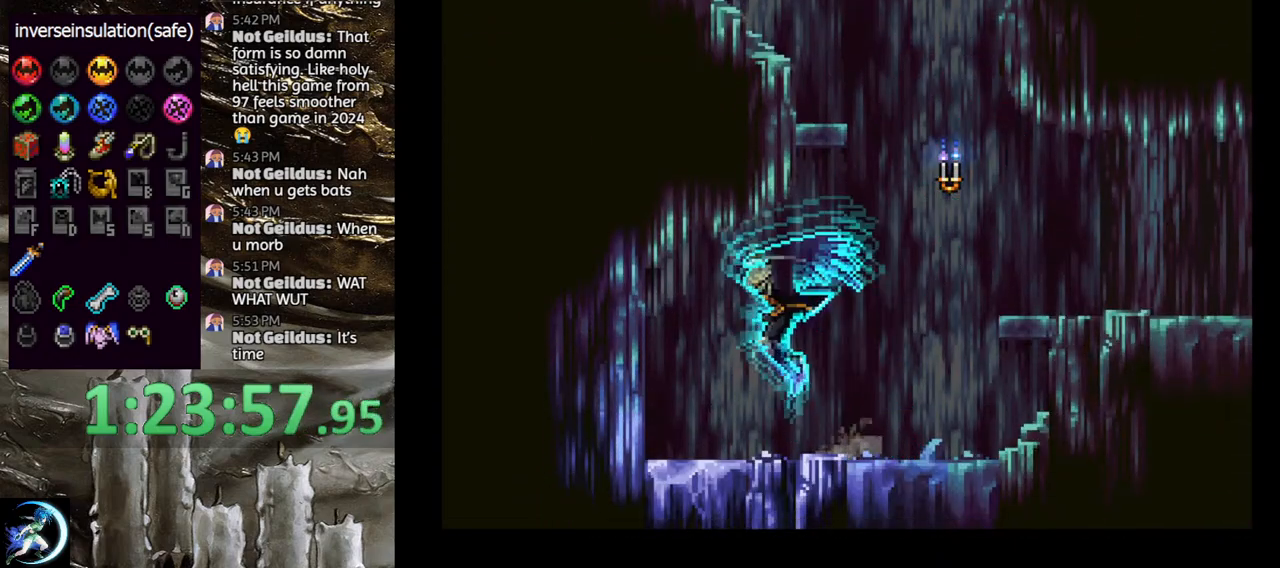
{"buttons": ["CROSS", "DPAD_DOWN"], "left_stick": "center", "right_stick": "center", "events": [[17, "CROSS", "up"], [83, "CROSS", "down"], [150, "CROSS", "up"], [233, "CROSS", "down"], [283, "CROSS", "up"], [350, "CROSS", "down"], [400, "CROSS", "up"], [483, "CROSS", "down"]]}
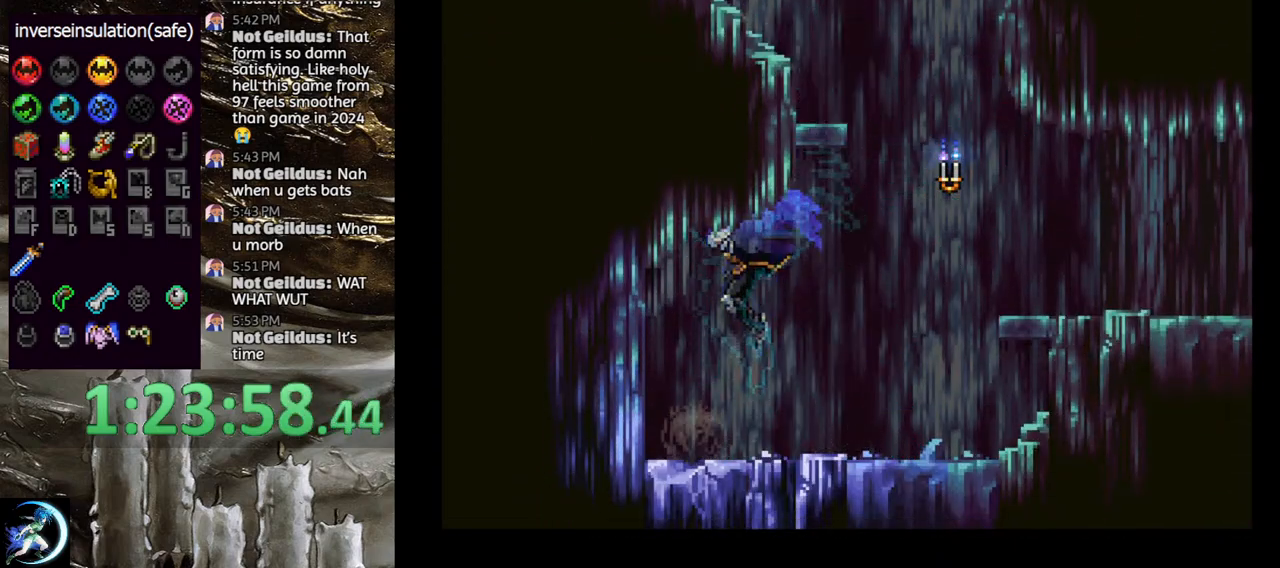
{"buttons": ["CROSS", "DPAD_DOWN"], "left_stick": "center", "right_stick": "center", "events": [[33, "CROSS", "up"], [100, "CROSS", "down"], [150, "CROSS", "up"], [200, "CROSS", "down"], [250, "CROSS", "up"], [333, "CROSS", "down"], [417, "CROSS", "up"], [450, "CROSS", "down"]]}
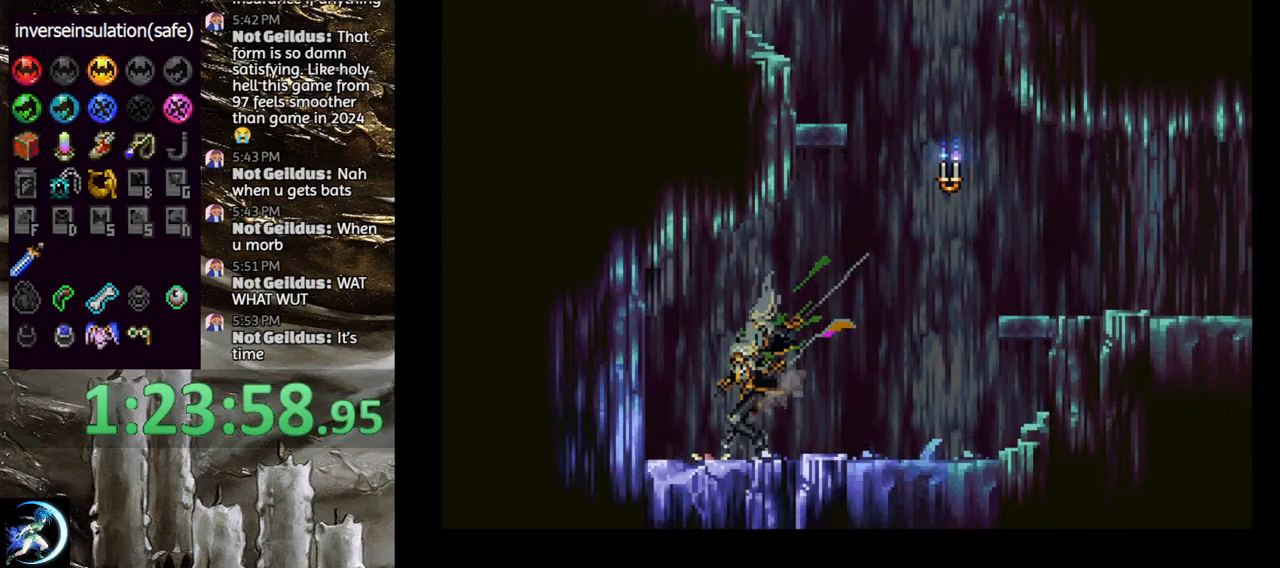
{"buttons": ["DPAD_DOWN"], "left_stick": "center", "right_stick": "center", "events": [[17, "DPAD_LEFT", "down"], [33, "CROSS", "up"], [100, "CROSS", "down"], [133, "DPAD_LEFT", "up"], [183, "CROSS", "up"], [233, "CROSS", "down"], [300, "CROSS", "up"], [350, "CROSS", "down"], [433, "CROSS", "up"]]}
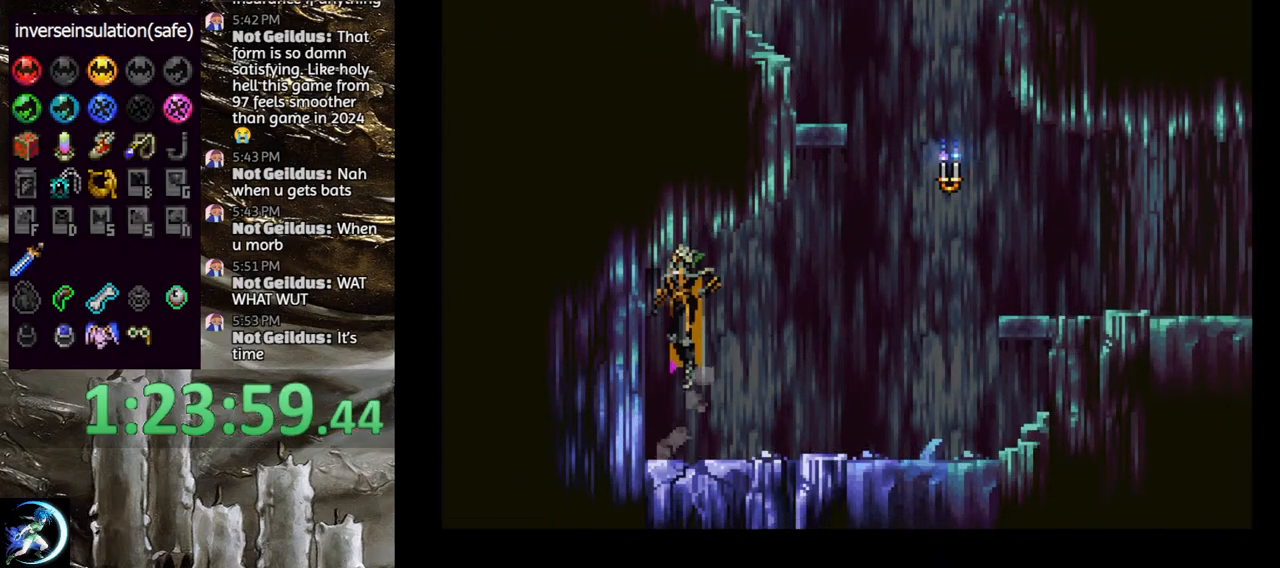
{"buttons": ["DPAD_DOWN"], "left_stick": "center", "right_stick": "center", "events": [[17, "CROSS", "down"], [67, "CROSS", "up"], [133, "CROSS", "down"], [183, "CROSS", "up"], [250, "CROSS", "down"], [317, "CROSS", "up"], [383, "CROSS", "down"], [450, "CROSS", "up"]]}
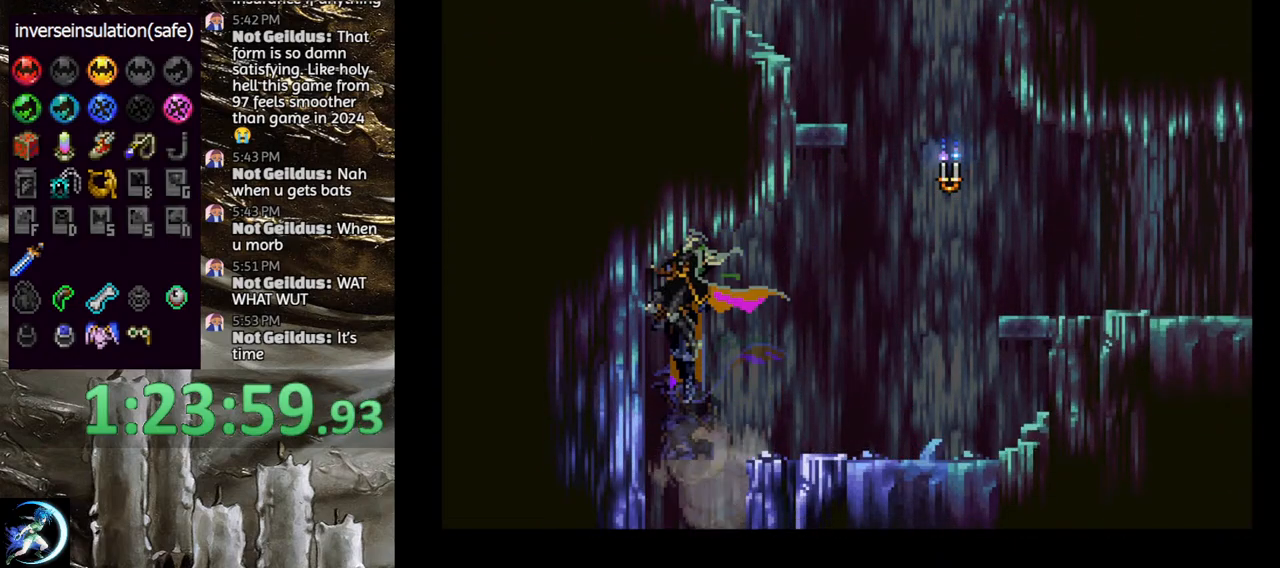
{"buttons": [], "left_stick": "center", "right_stick": "center", "events": [[150, "CROSS", "down"], [267, "CROSS", "up"], [350, "DPAD_DOWN", "up"]]}
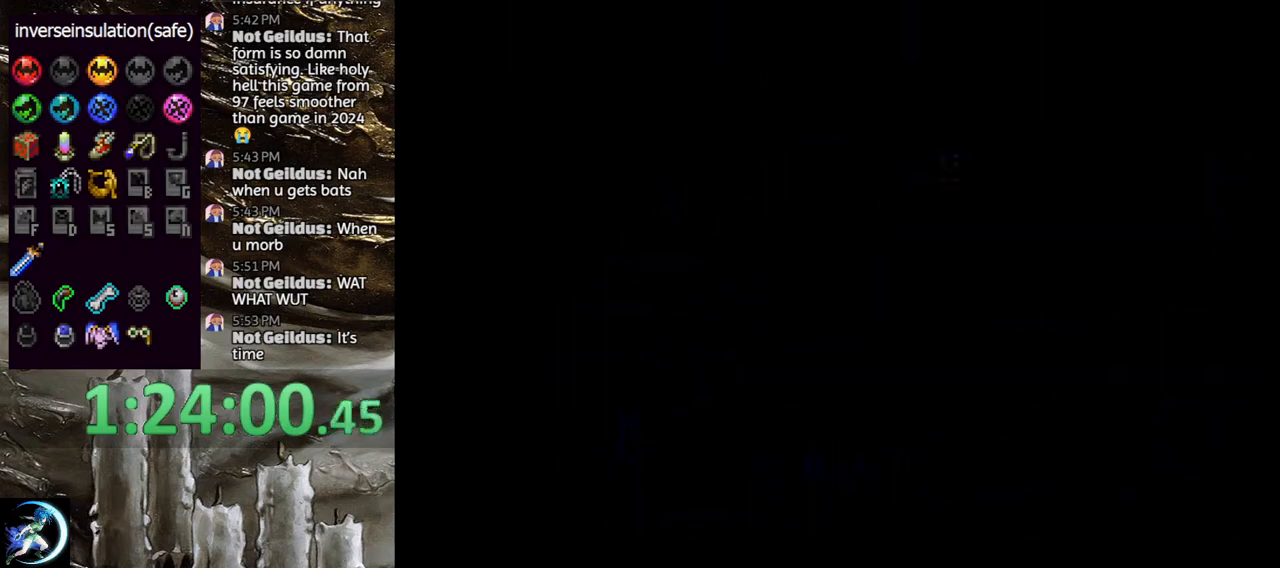
{"buttons": ["DPAD_RIGHT"], "left_stick": "center", "right_stick": "center", "events": [[333, "DPAD_RIGHT", "down"]]}
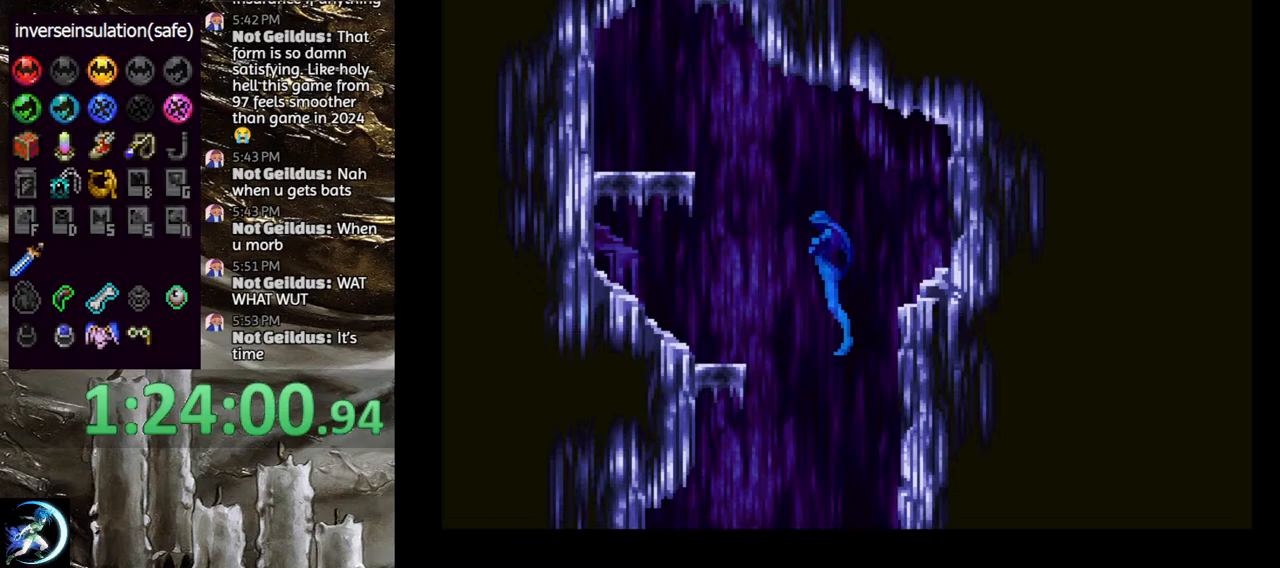
{"buttons": [], "left_stick": "center", "right_stick": "center", "events": [[33, "DPAD_RIGHT", "up"], [150, "DPAD_LEFT", "down"], [233, "SQUARE", "down"], [350, "SQUARE", "up"], [500, "DPAD_LEFT", "up"]]}
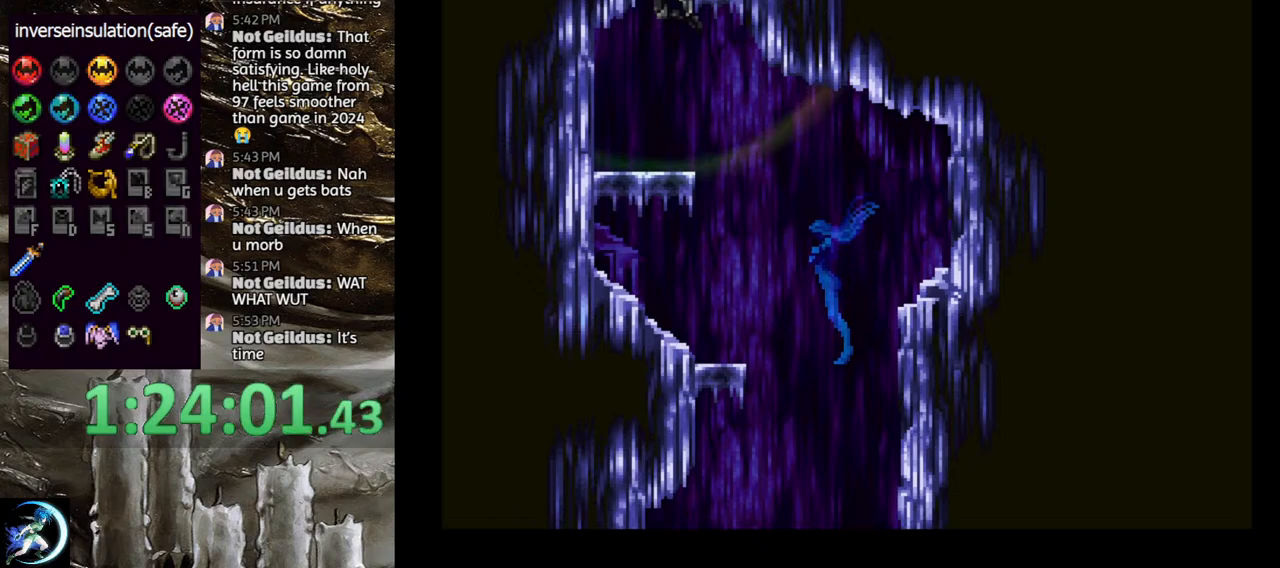
{"buttons": [], "left_stick": "center", "right_stick": "center", "events": [[100, "DPAD_RIGHT", "down"], [400, "CIRCLE", "down"], [450, "CIRCLE", "up"], [450, "DPAD_RIGHT", "up"]]}
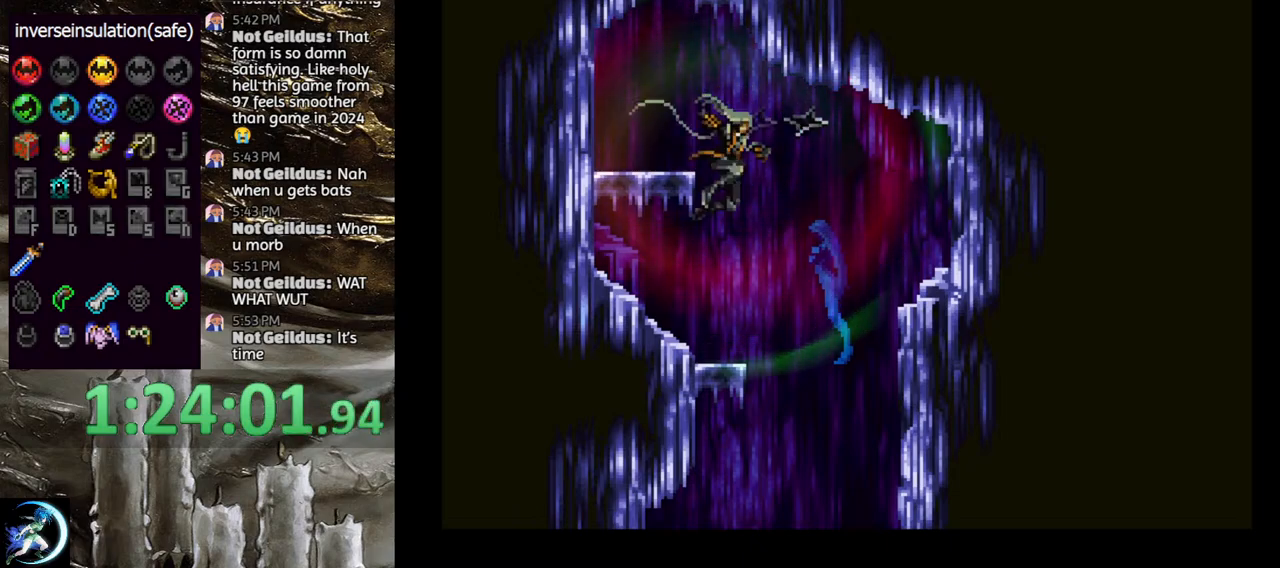
{"buttons": ["DPAD_RIGHT"], "left_stick": "center", "right_stick": "center", "events": [[100, "CIRCLE", "down"], [133, "CIRCLE", "up"], [233, "CIRCLE", "down"], [267, "CIRCLE", "up"], [350, "CIRCLE", "down"], [350, "DPAD_RIGHT", "down"], [400, "CIRCLE", "up"]]}
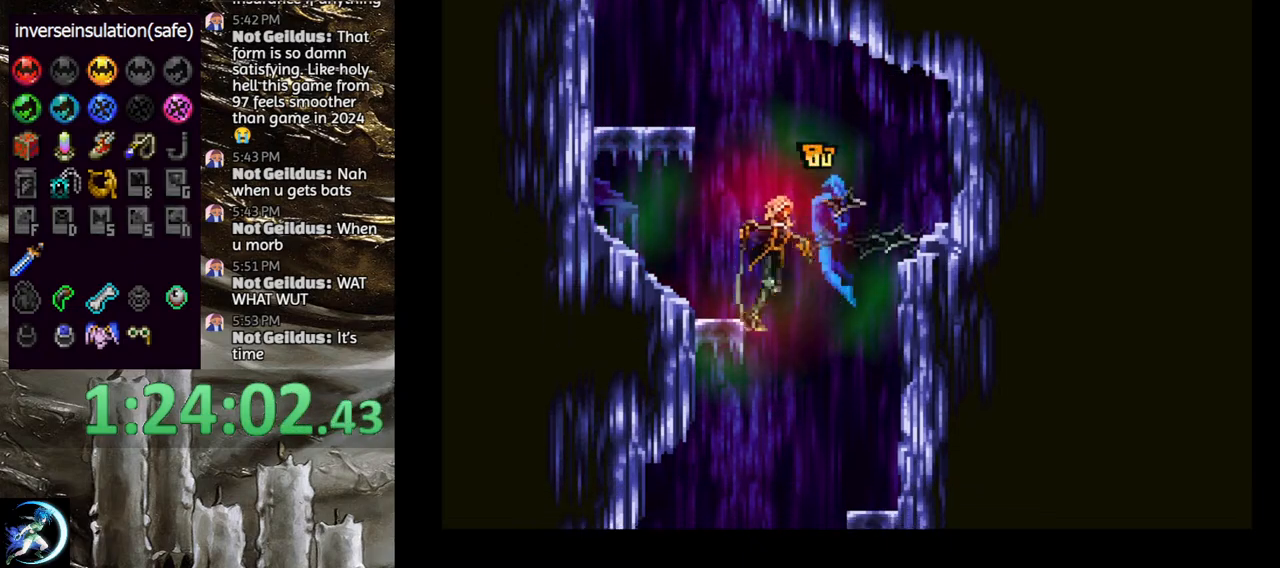
{"buttons": ["DPAD_LEFT"], "left_stick": "center", "right_stick": "center", "events": [[17, "DPAD_RIGHT", "up"], [217, "DPAD_LEFT", "down"]]}
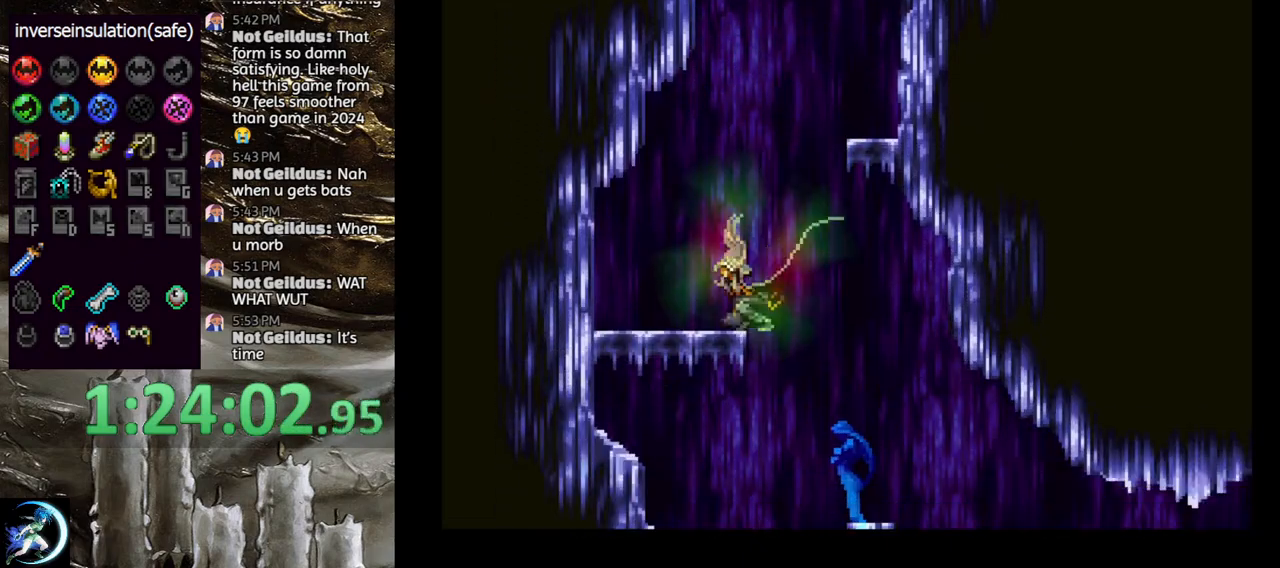
{"buttons": ["CIRCLE", "DPAD_LEFT"], "left_stick": "center", "right_stick": "center", "events": [[33, "DPAD_LEFT", "up"], [100, "DPAD_RIGHT", "down"], [167, "CIRCLE", "down"], [233, "CIRCLE", "up"], [350, "DPAD_RIGHT", "up"], [433, "DPAD_LEFT", "down"], [450, "CIRCLE", "down"]]}
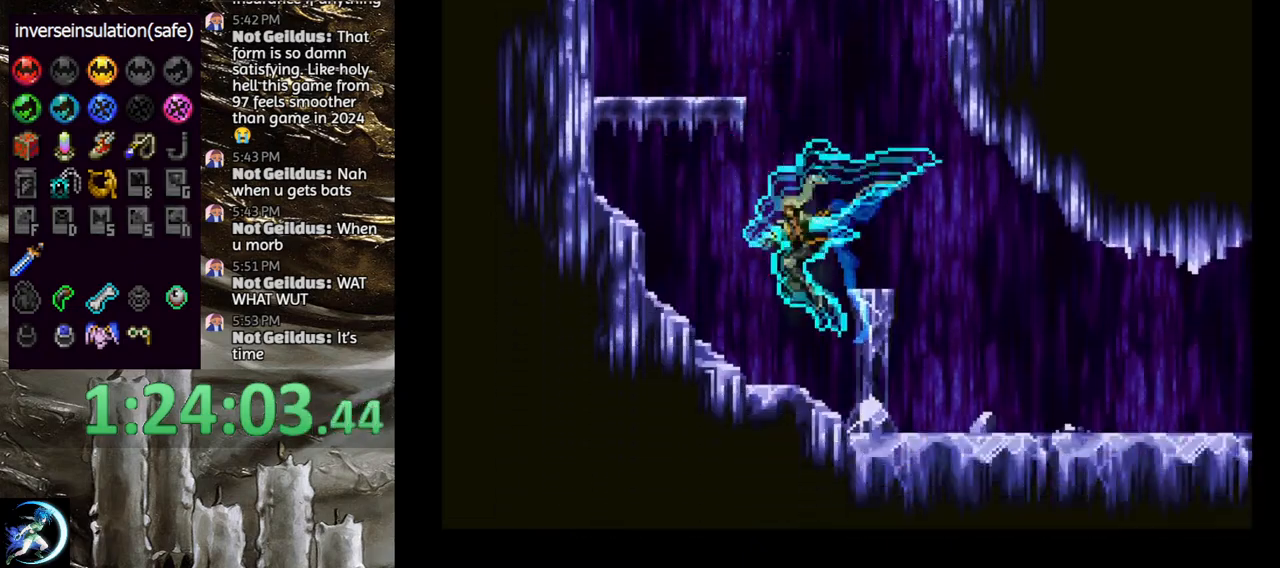
{"buttons": [], "left_stick": "center", "right_stick": "center", "events": [[17, "DPAD_LEFT", "up"], [33, "CIRCLE", "up"], [67, "DPAD_RIGHT", "down"], [100, "CIRCLE", "down"], [150, "CIRCLE", "up"], [217, "CIRCLE", "down"], [217, "DPAD_RIGHT", "up"], [300, "CIRCLE", "up"], [317, "DPAD_LEFT", "down"], [417, "CIRCLE", "down"], [450, "DPAD_LEFT", "up"], [500, "CIRCLE", "up"]]}
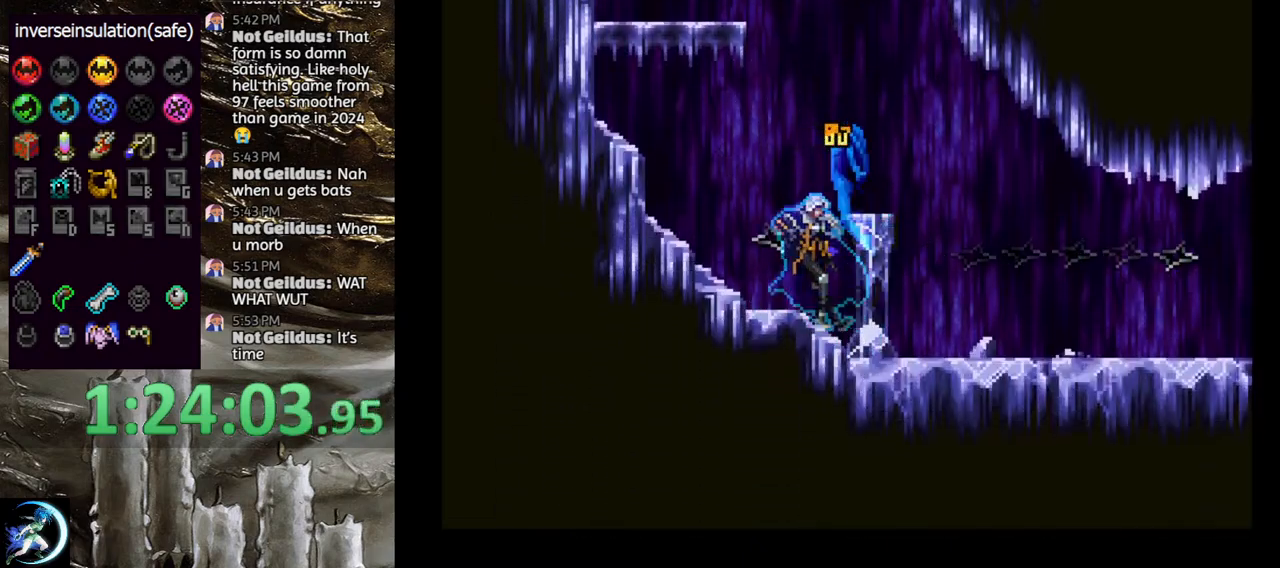
{"buttons": ["CIRCLE"], "left_stick": "center", "right_stick": "center", "events": [[67, "CIRCLE", "down"], [200, "CIRCLE", "up"], [250, "CIRCLE", "down"], [350, "CIRCLE", "up"], [383, "CIRCLE", "down"], [450, "TRIANGLE", "down"], [483, "TRIANGLE", "up"]]}
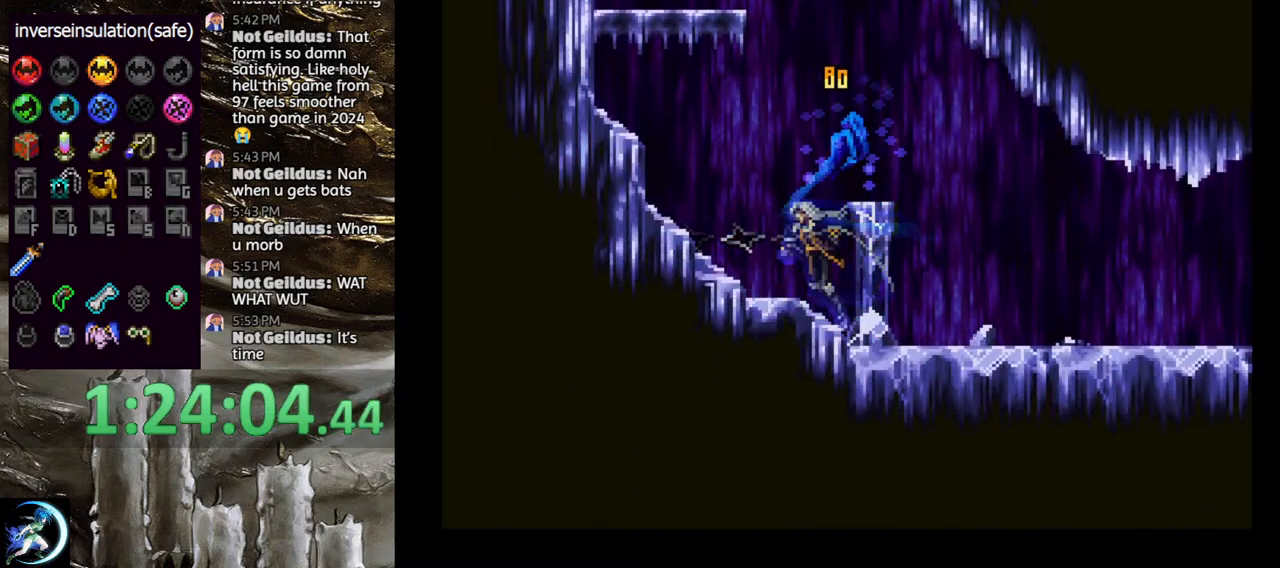
{"buttons": ["CIRCLE"], "left_stick": "center", "right_stick": "center", "events": [[17, "CIRCLE", "up"], [50, "CIRCLE", "down"], [183, "CIRCLE", "up"], [250, "CIRCLE", "down"], [283, "TRIANGLE", "down"], [333, "TRIANGLE", "up"], [367, "CIRCLE", "up"], [417, "CIRCLE", "down"]]}
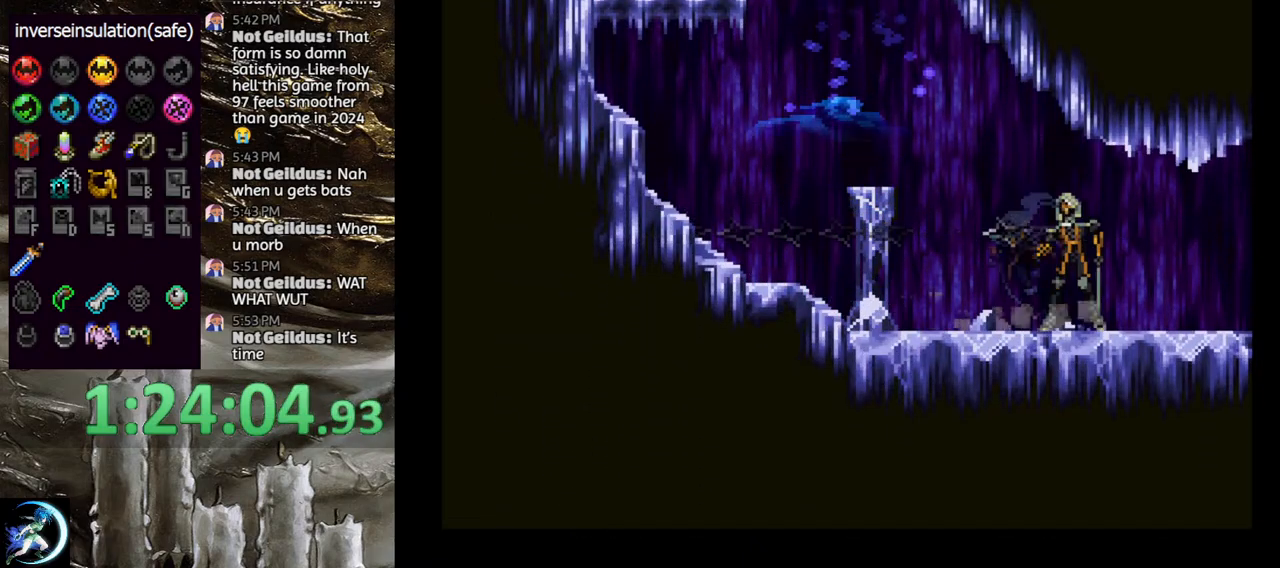
{"buttons": ["CIRCLE"], "left_stick": "center", "right_stick": "center", "events": [[17, "CIRCLE", "up"], [67, "CIRCLE", "down"], [100, "TRIANGLE", "down"], [150, "TRIANGLE", "up"], [200, "CIRCLE", "up"], [217, "CIRCLE", "down"], [267, "TRIANGLE", "down"], [350, "TRIANGLE", "up"], [450, "TRIANGLE", "down"], [483, "TRIANGLE", "up"]]}
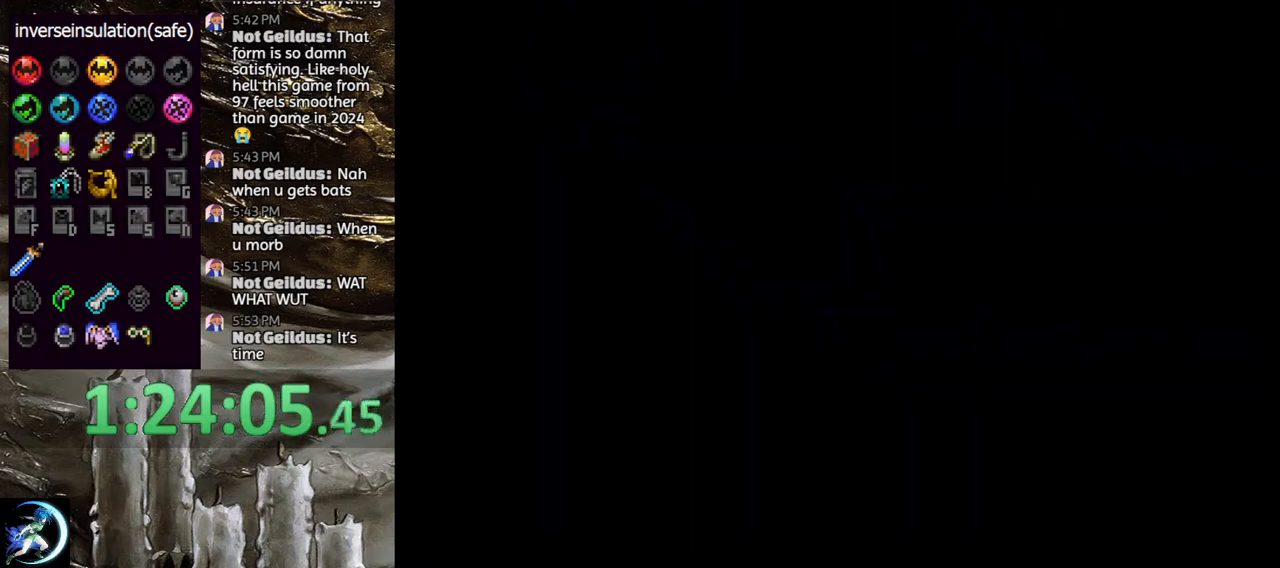
{"buttons": ["CIRCLE"], "left_stick": "center", "right_stick": "center", "events": [[17, "CIRCLE", "up"], [67, "CIRCLE", "down"], [133, "TRIANGLE", "down"], [150, "TRIANGLE", "up"], [200, "CIRCLE", "up"], [217, "CIRCLE", "down"], [367, "CIRCLE", "up"], [433, "CIRCLE", "down"]]}
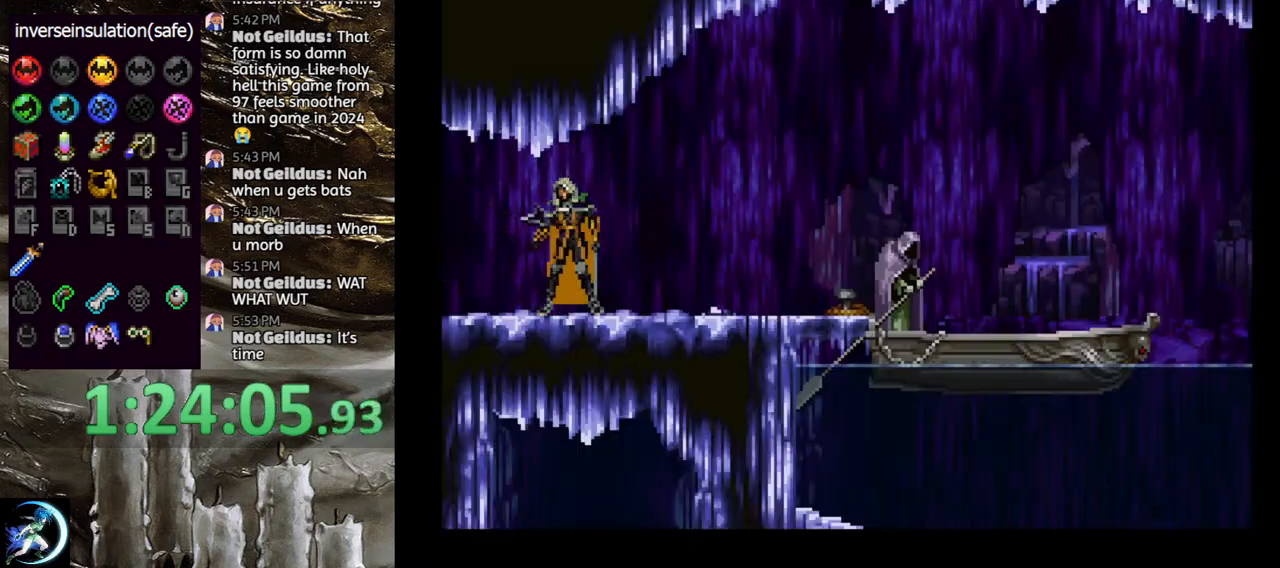
{"buttons": ["DPAD_RIGHT"], "left_stick": "center", "right_stick": "center", "events": [[83, "CIRCLE", "up"], [133, "DPAD_RIGHT", "down"], [233, "CROSS", "down"], [433, "CROSS", "up"]]}